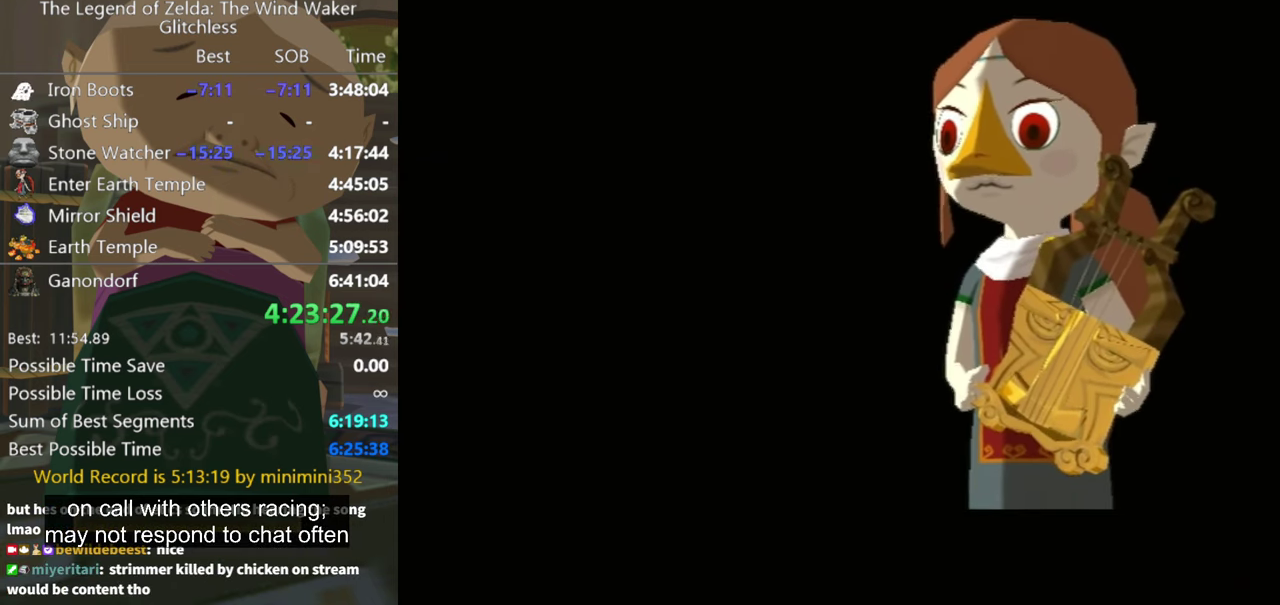
Gameplay with a controller (Nintendo layout); each line is a JSON object with the inputs held at the frame after it. "events" lists button and stick changes between this image and that frame as [ms after this image, input, new state], when the widget could be followed in between. Not read: L3 R3.
{"buttons": ["A"], "left_stick": "center", "right_stick": "center", "events": [[67, "A", "down"], [133, "A", "up"], [233, "B", "down"], [300, "B", "up"], [467, "A", "down"]]}
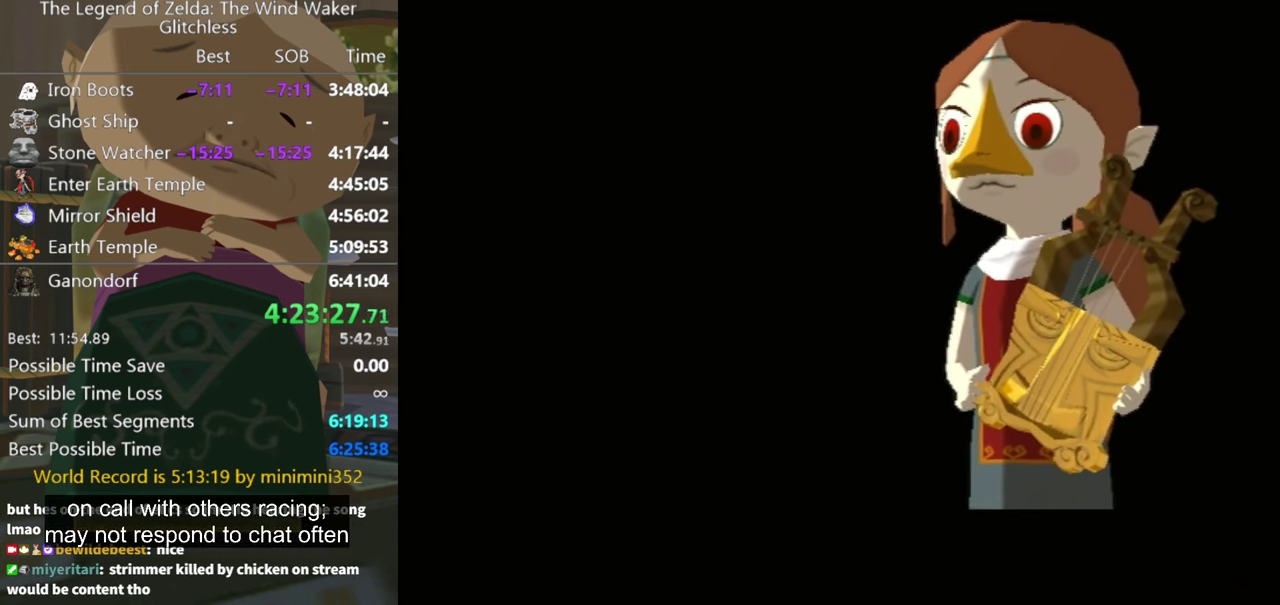
{"buttons": ["A", "B"], "left_stick": "center", "right_stick": "center", "events": [[67, "A", "up"], [433, "A", "down"], [433, "B", "down"]]}
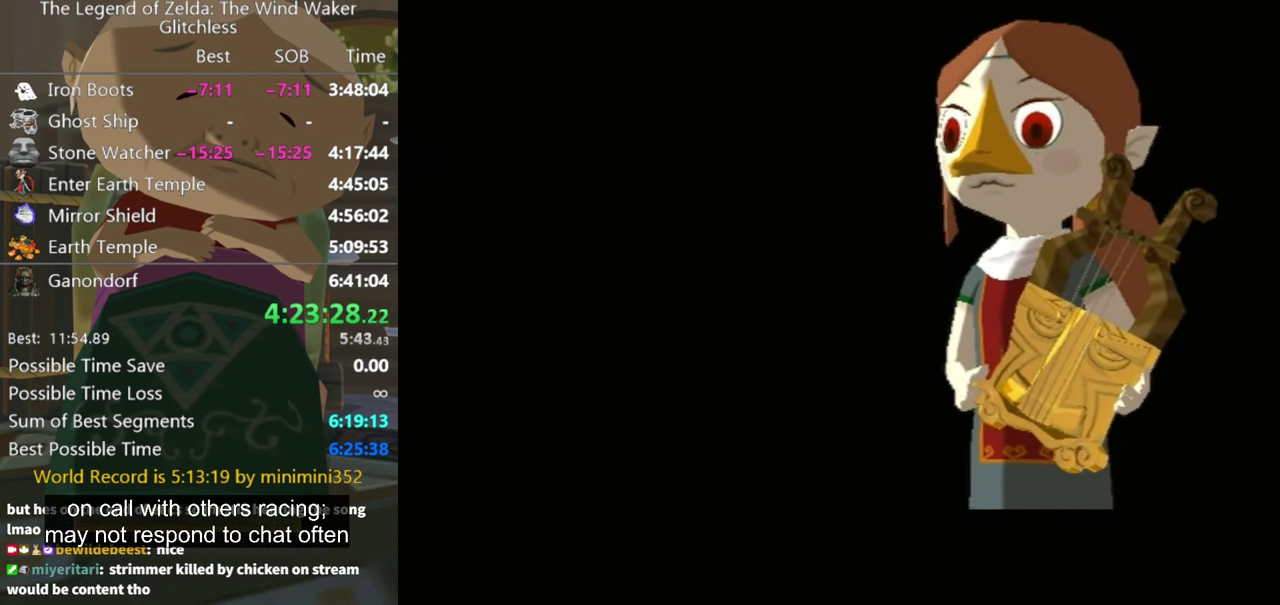
{"buttons": [], "left_stick": "center", "right_stick": "center", "events": [[33, "A", "up"], [33, "B", "up"], [133, "A", "down"], [200, "A", "up"], [200, "B", "down"], [267, "B", "up"]]}
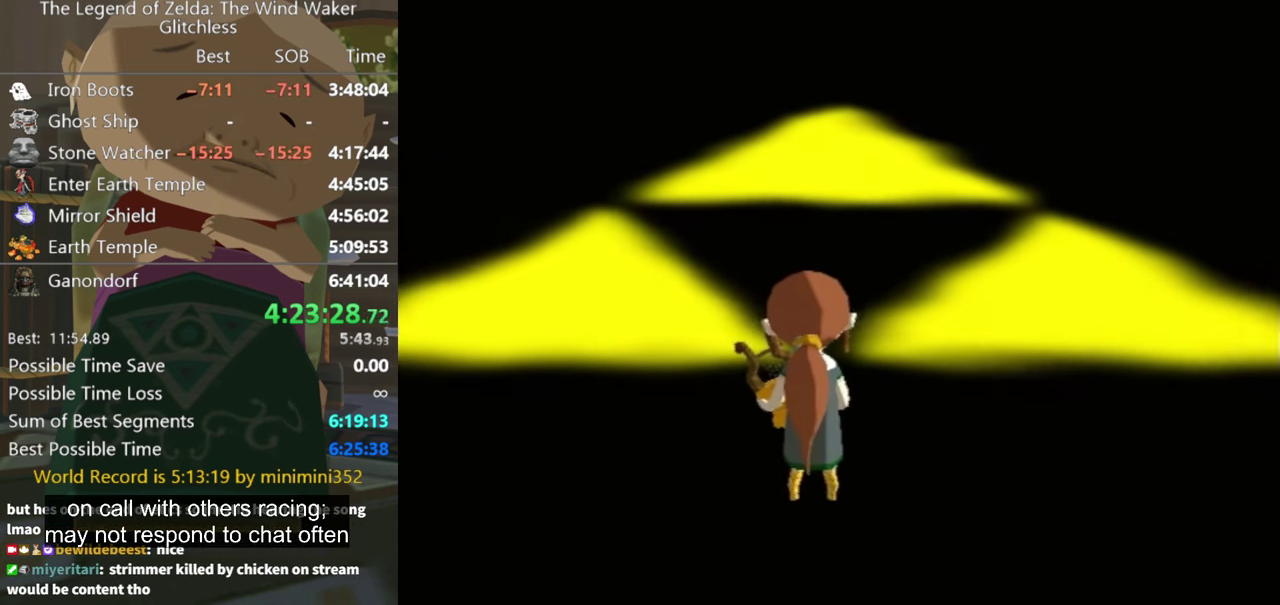
{"buttons": ["A"], "left_stick": "center", "right_stick": "center", "events": [[100, "A", "down"], [167, "A", "up"], [300, "A", "down"], [400, "A", "up"], [500, "A", "down"]]}
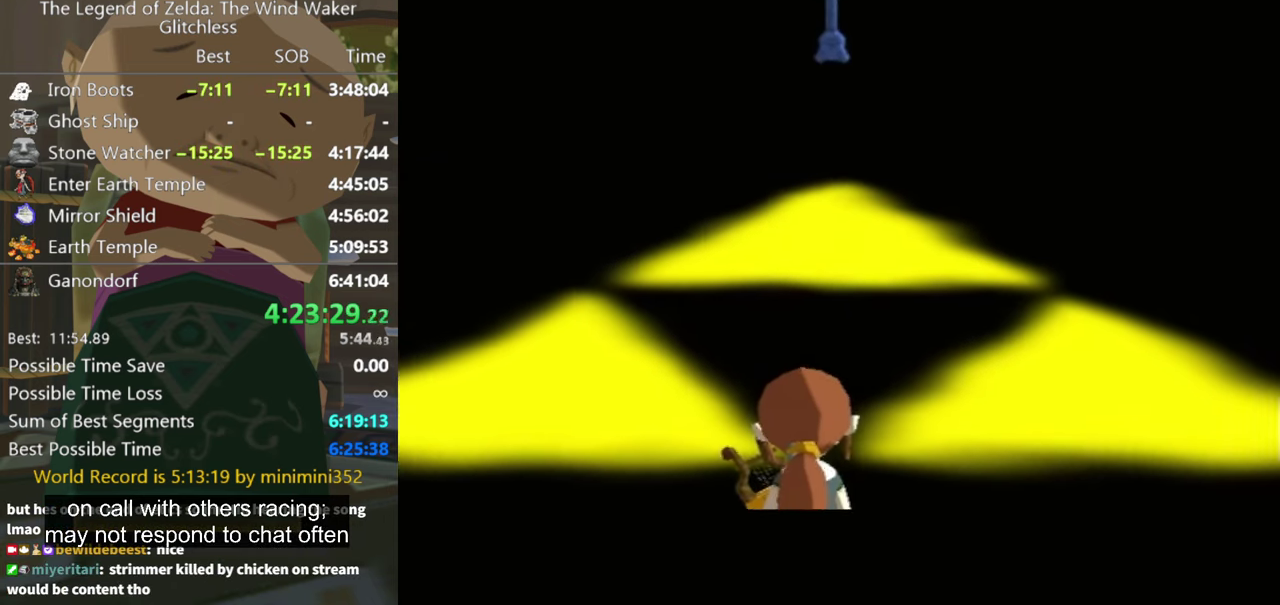
{"buttons": [], "left_stick": "center", "right_stick": "center", "events": [[100, "A", "up"], [200, "A", "down"], [267, "A", "up"], [367, "A", "down"], [433, "A", "up"]]}
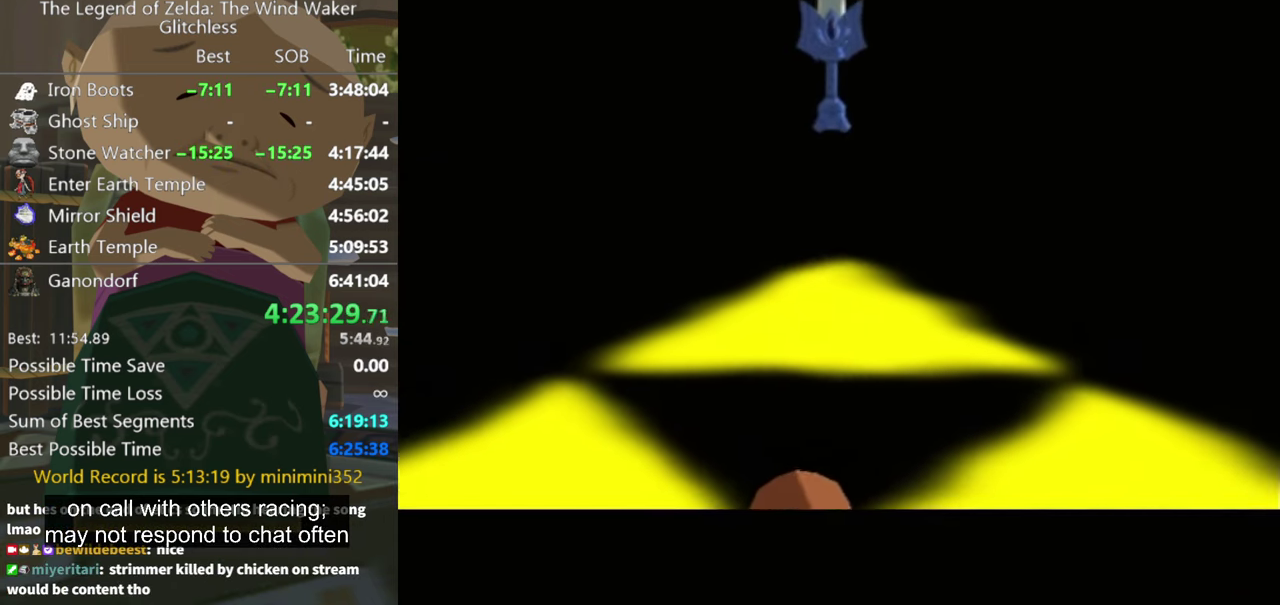
{"buttons": ["A", "B"], "left_stick": "center", "right_stick": "center", "events": [[33, "A", "down"], [100, "A", "up"], [133, "B", "down"], [167, "A", "down"], [267, "A", "up"], [400, "B", "up"], [466, "B", "down"], [500, "A", "down"]]}
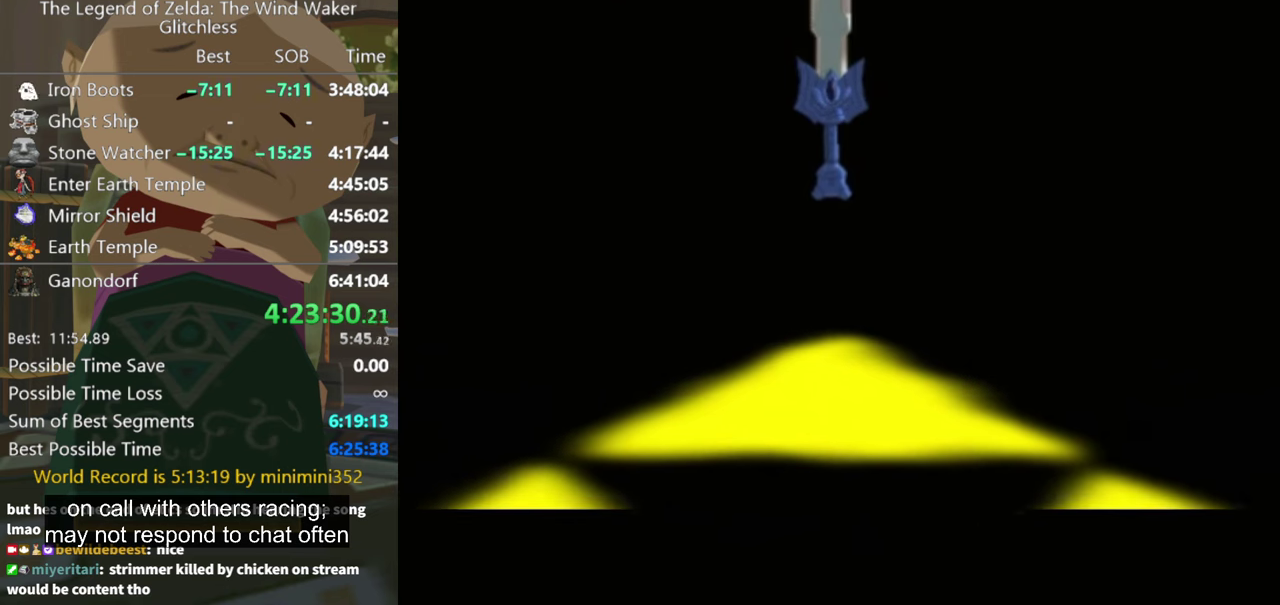
{"buttons": ["A", "B"], "left_stick": "center", "right_stick": "center", "events": [[66, "A", "up"], [66, "B", "up"], [133, "A", "down"], [233, "A", "up"], [266, "B", "down"], [300, "A", "down"], [333, "B", "up"], [366, "A", "up"], [433, "A", "down"], [466, "B", "down"]]}
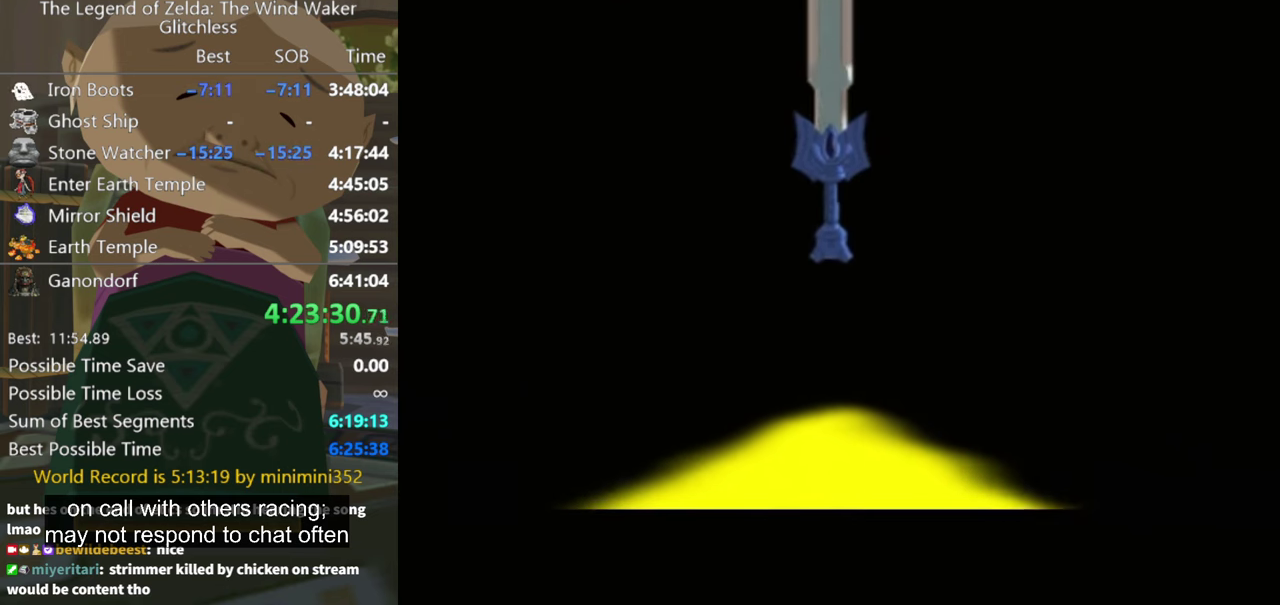
{"buttons": [], "left_stick": "center", "right_stick": "center", "events": [[133, "A", "up"], [200, "B", "up"], [233, "A", "down"], [333, "A", "up"], [400, "A", "down"], [500, "A", "up"]]}
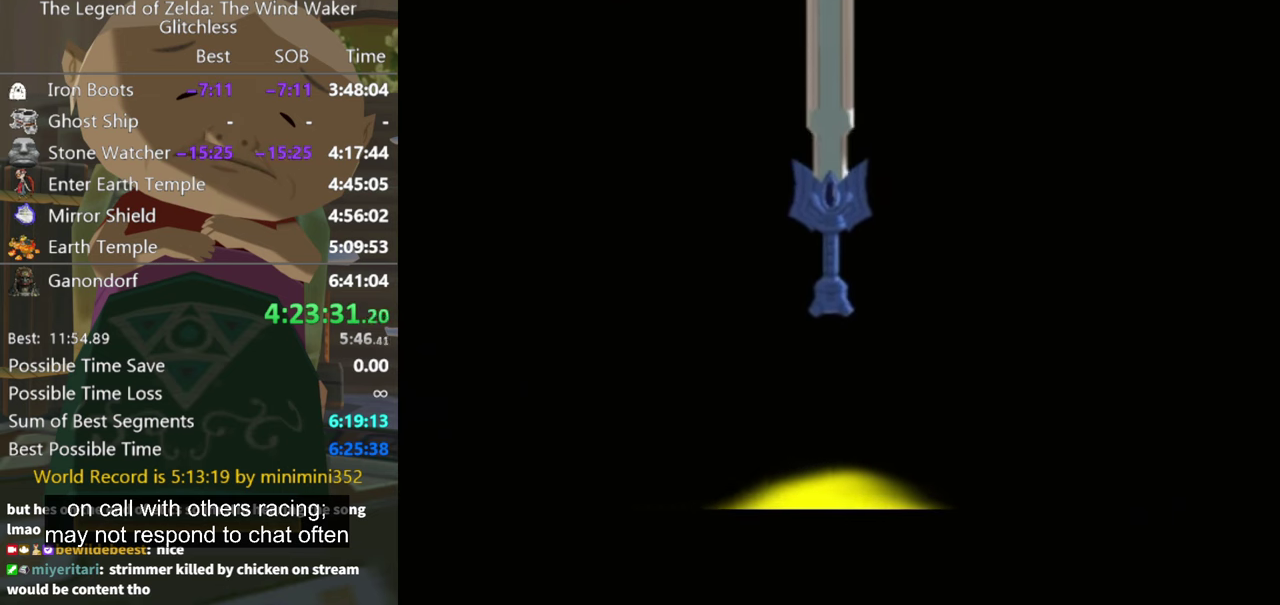
{"buttons": [], "left_stick": "center", "right_stick": "center", "events": [[66, "A", "down"], [166, "A", "up"], [266, "A", "down"], [500, "A", "up"]]}
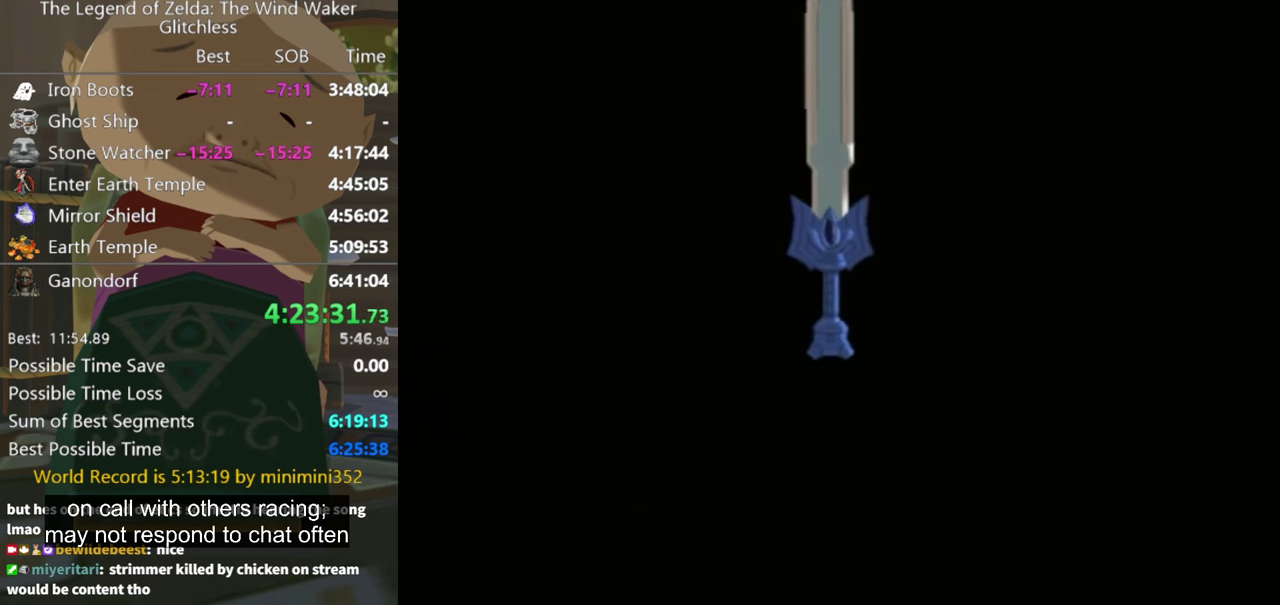
{"buttons": [], "left_stick": "center", "right_stick": "center", "events": [[66, "A", "down"], [66, "B", "down"], [133, "B", "up"], [200, "B", "down"], [266, "B", "up"], [300, "A", "up"], [400, "A", "down"], [500, "A", "up"]]}
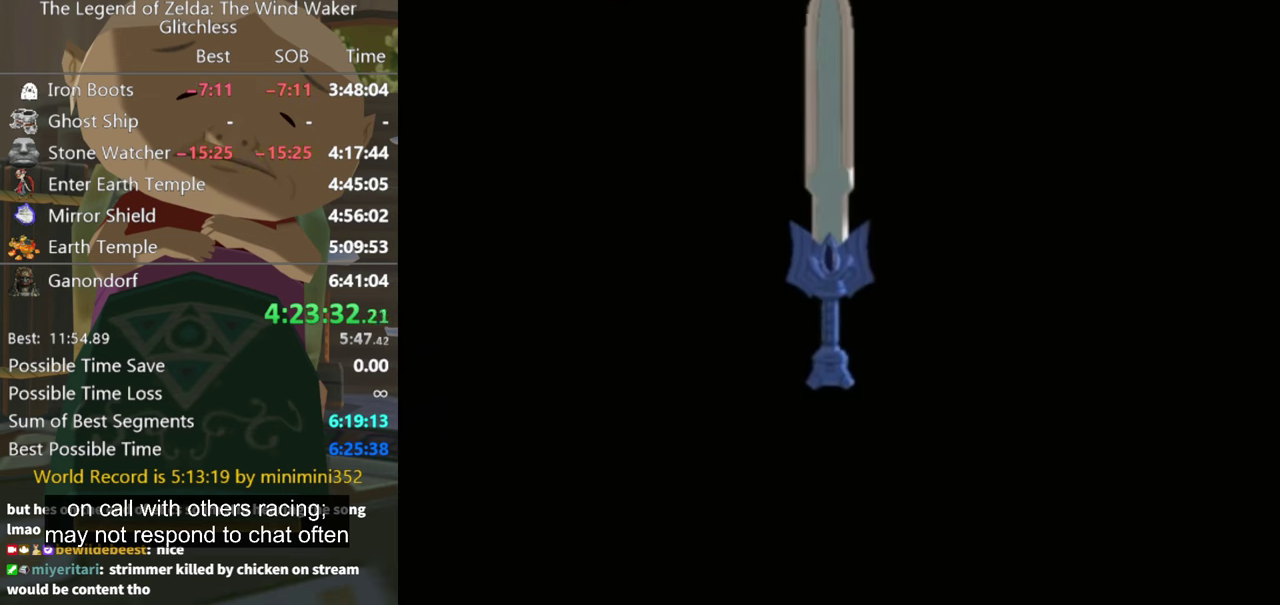
{"buttons": ["B"], "left_stick": "center", "right_stick": "center", "events": [[66, "A", "down"], [133, "A", "up"], [166, "B", "down"], [233, "A", "down"], [233, "B", "up"], [300, "A", "up"], [366, "A", "down"], [433, "A", "up"], [466, "B", "down"]]}
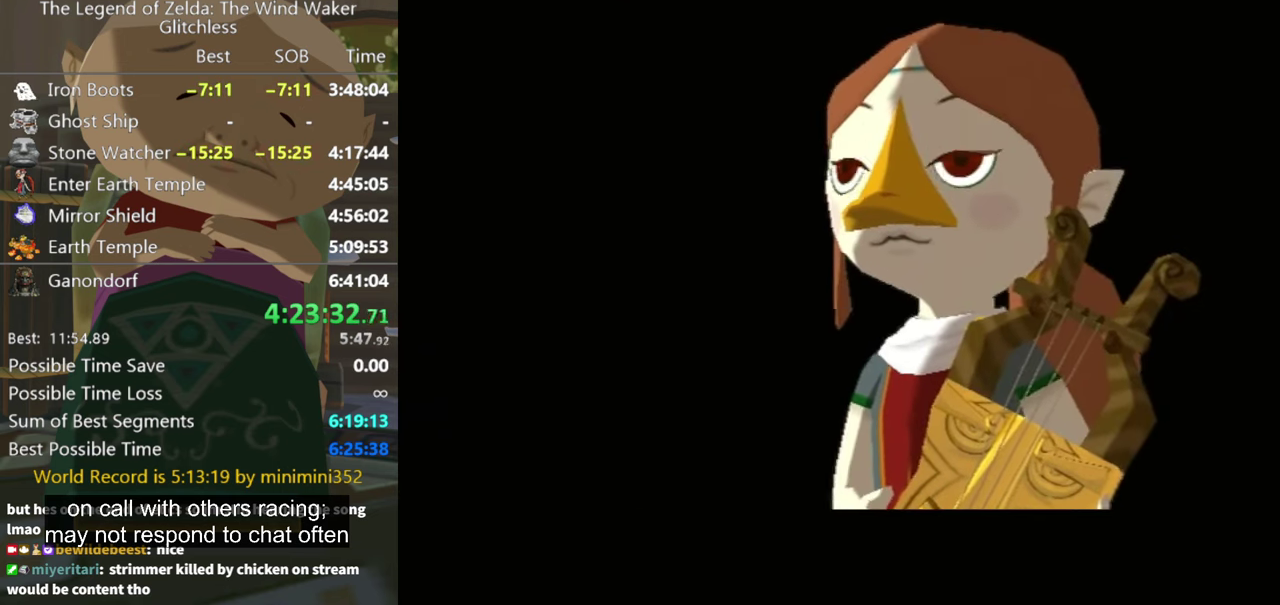
{"buttons": ["A", "B"], "left_stick": "center", "right_stick": "center", "events": [[33, "B", "up"], [200, "A", "down"], [266, "A", "up"], [366, "A", "down"], [500, "B", "down"]]}
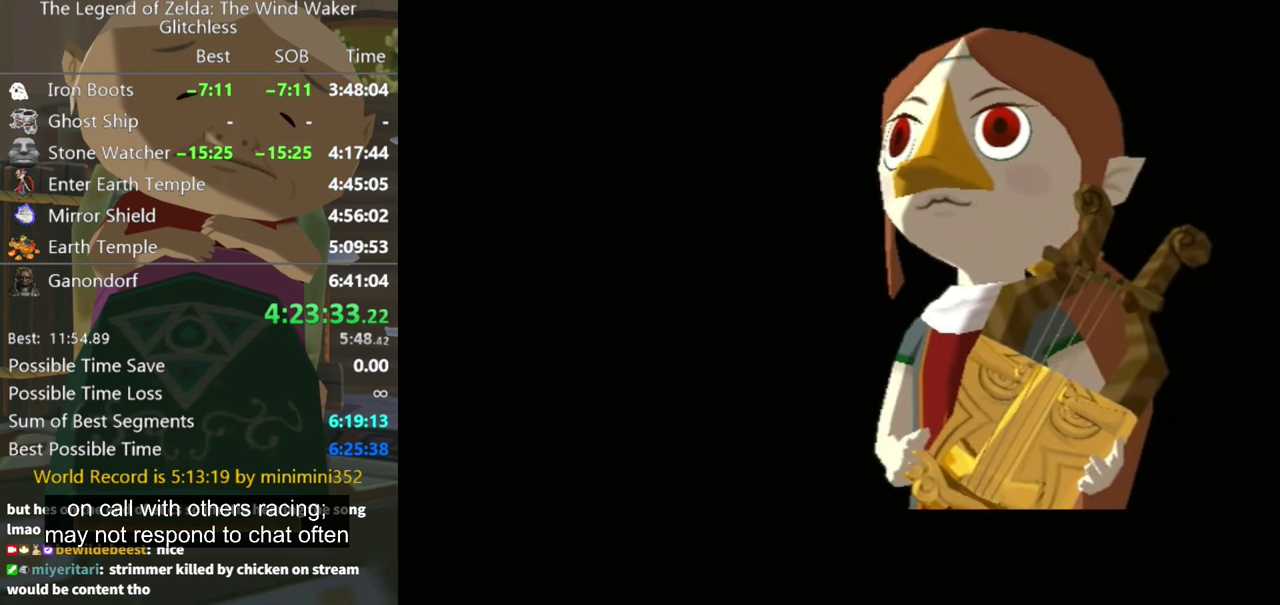
{"buttons": ["A"], "left_stick": "center", "right_stick": "center", "events": [[66, "B", "up"], [100, "A", "up"], [166, "A", "down"], [233, "A", "up"], [300, "A", "down"], [400, "A", "up"], [500, "A", "down"]]}
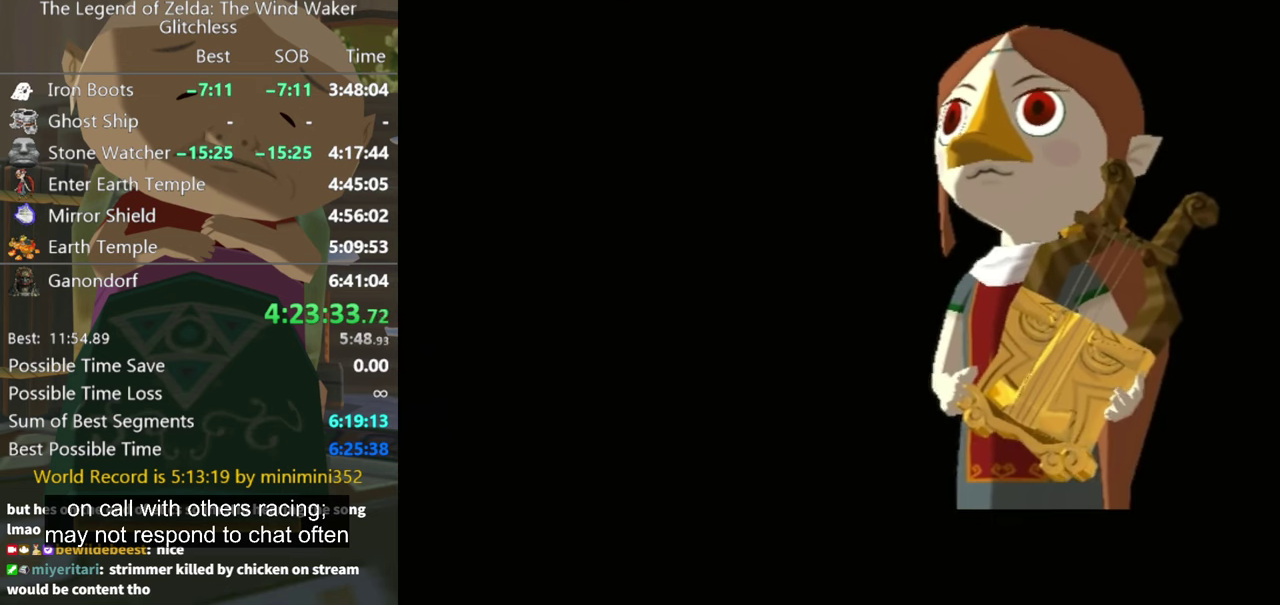
{"buttons": ["A"], "left_stick": "center", "right_stick": "center", "events": [[66, "A", "up"], [166, "A", "down"], [366, "A", "up"], [466, "A", "down"]]}
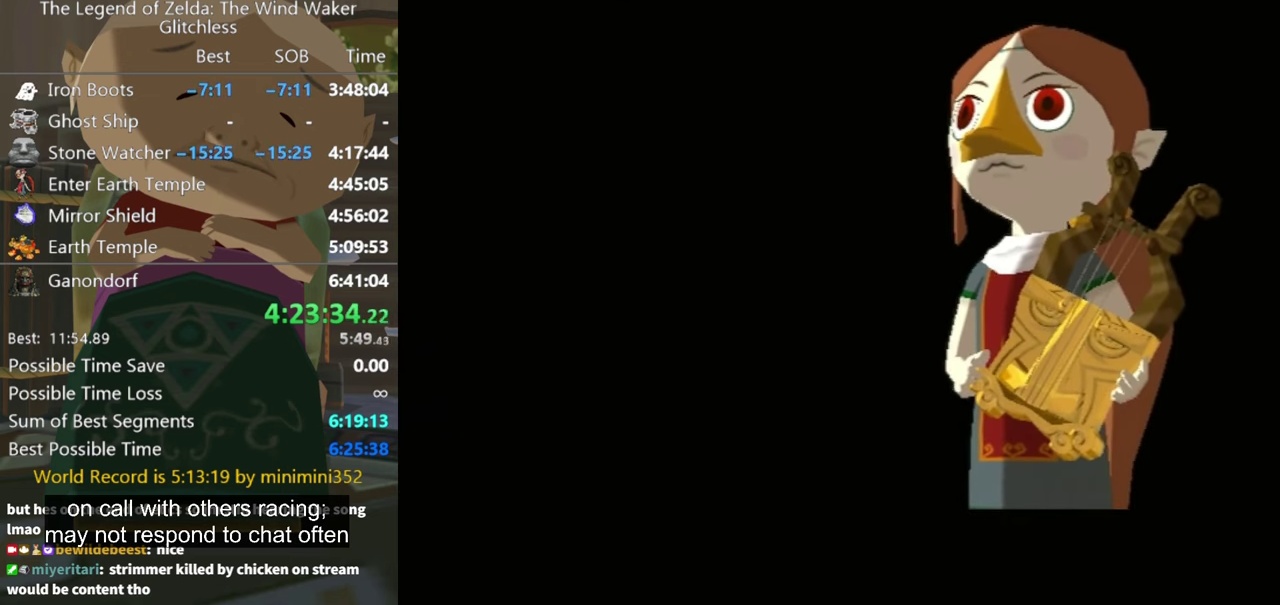
{"buttons": ["A"], "left_stick": "center", "right_stick": "center", "events": [[66, "A", "up"], [133, "A", "down"], [200, "A", "up"], [266, "A", "down"], [366, "A", "up"], [366, "B", "down"], [433, "B", "up"], [466, "A", "down"]]}
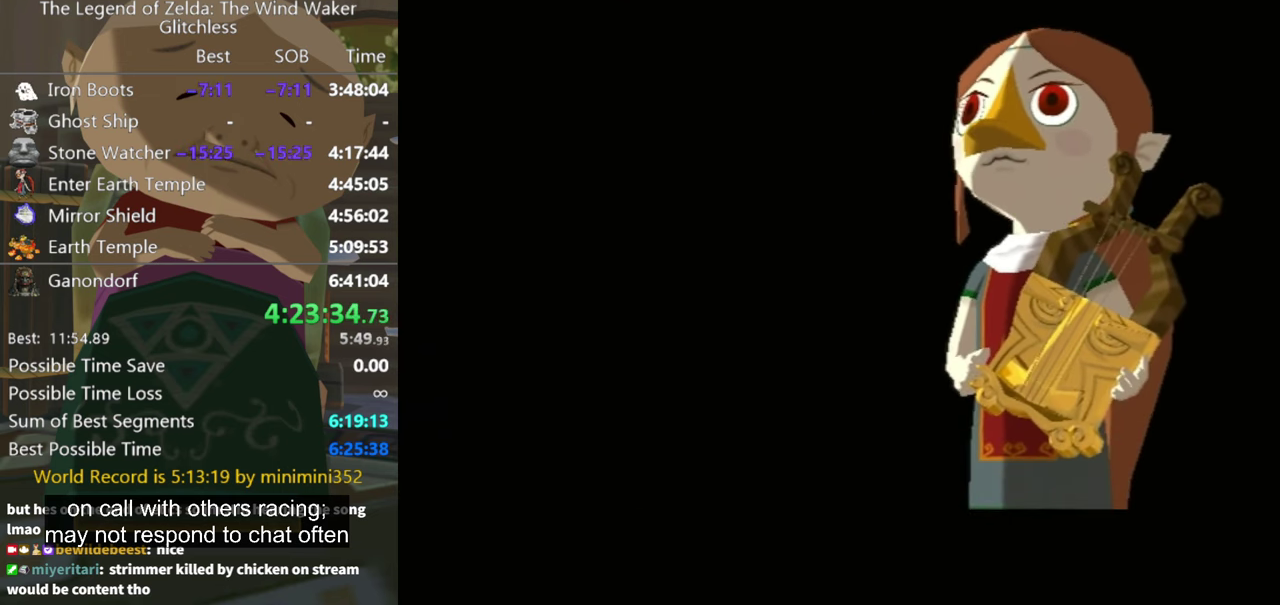
{"buttons": ["A"], "left_stick": "center", "right_stick": "center", "events": [[33, "A", "up"], [133, "A", "down"], [200, "A", "up"], [266, "A", "down"], [366, "A", "up"], [366, "B", "down"], [433, "A", "down"], [466, "B", "up"]]}
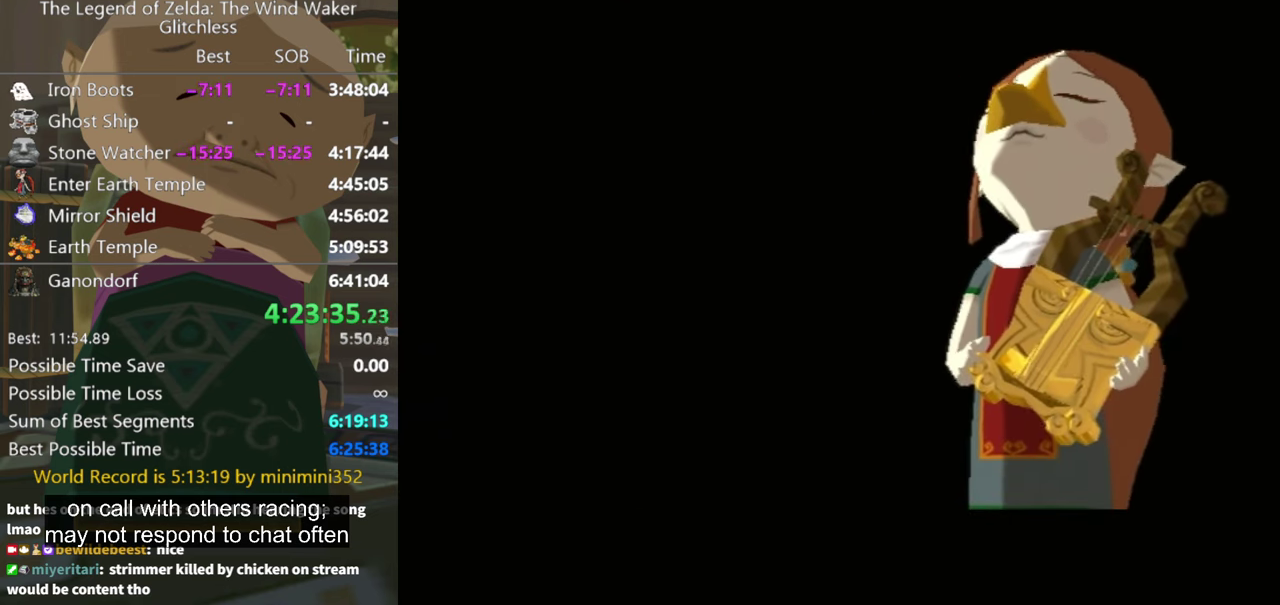
{"buttons": ["A"], "left_stick": "center", "right_stick": "center", "events": [[33, "A", "up"], [66, "B", "down"], [133, "A", "down"], [133, "B", "up"], [200, "A", "up"], [200, "B", "down"], [267, "B", "up"], [300, "A", "down"], [367, "A", "up"], [367, "B", "down"], [467, "A", "down"], [467, "B", "up"]]}
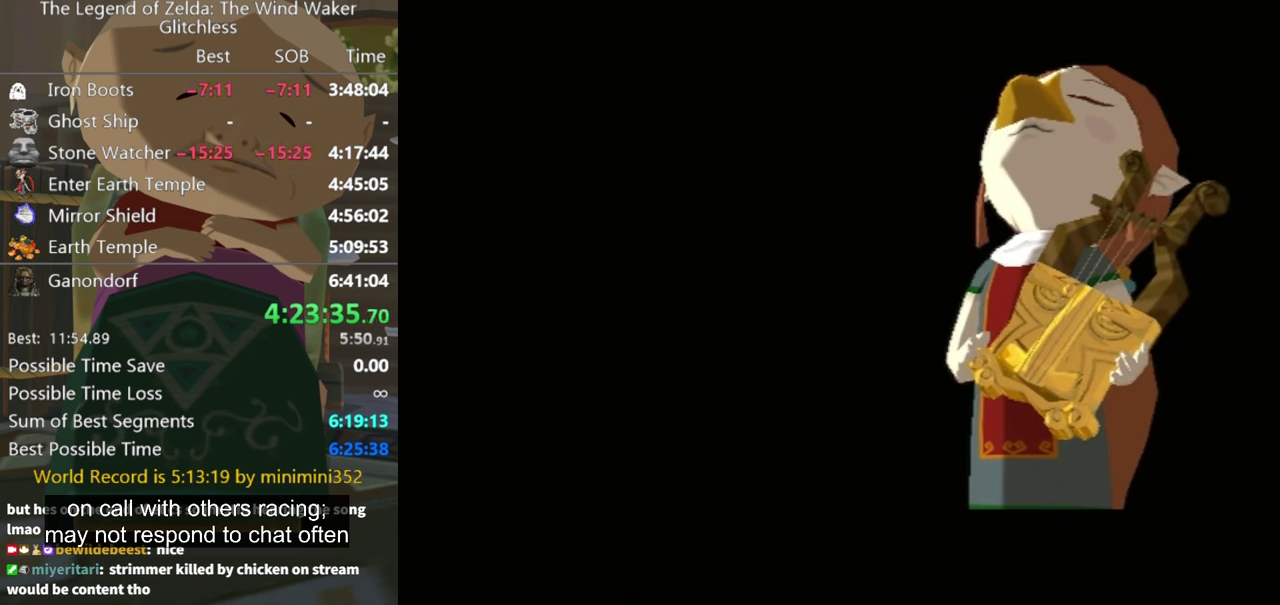
{"buttons": ["A"], "left_stick": "center", "right_stick": "center", "events": [[67, "A", "up"], [134, "A", "down"], [200, "A", "up"], [267, "A", "down"], [334, "A", "up"], [367, "B", "down"], [434, "A", "down"], [434, "B", "up"]]}
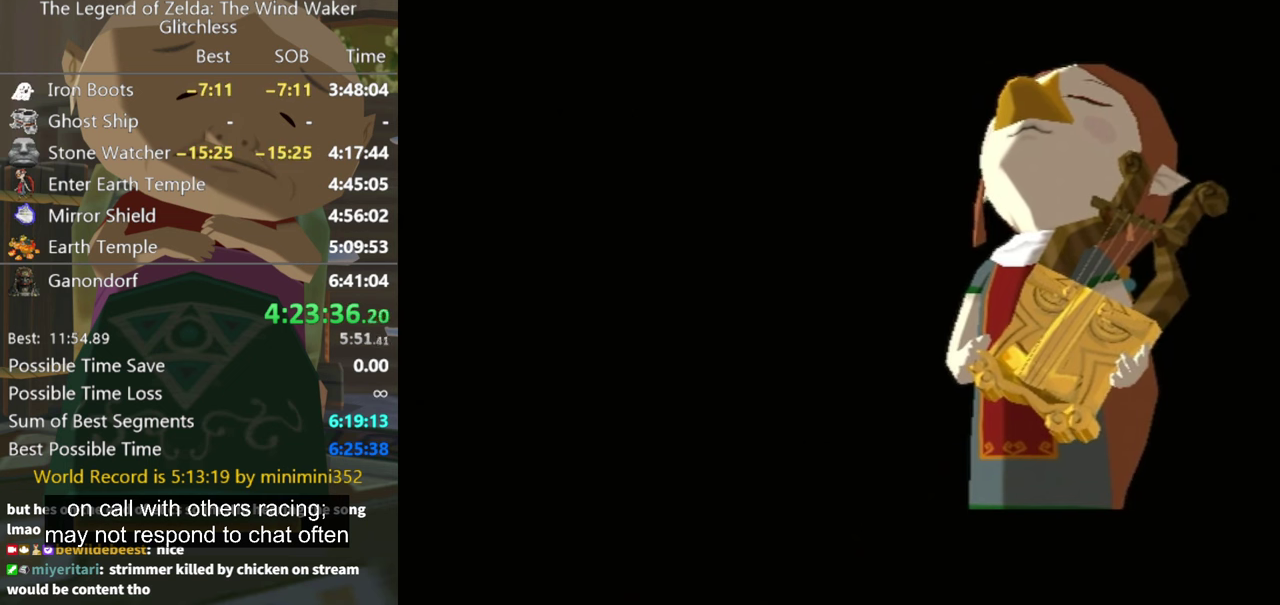
{"buttons": [], "left_stick": "center", "right_stick": "center", "events": [[34, "A", "up"], [100, "A", "down"], [167, "A", "up"], [167, "B", "down"], [234, "A", "down"], [300, "B", "up"], [334, "A", "up"], [400, "A", "down"], [500, "A", "up"]]}
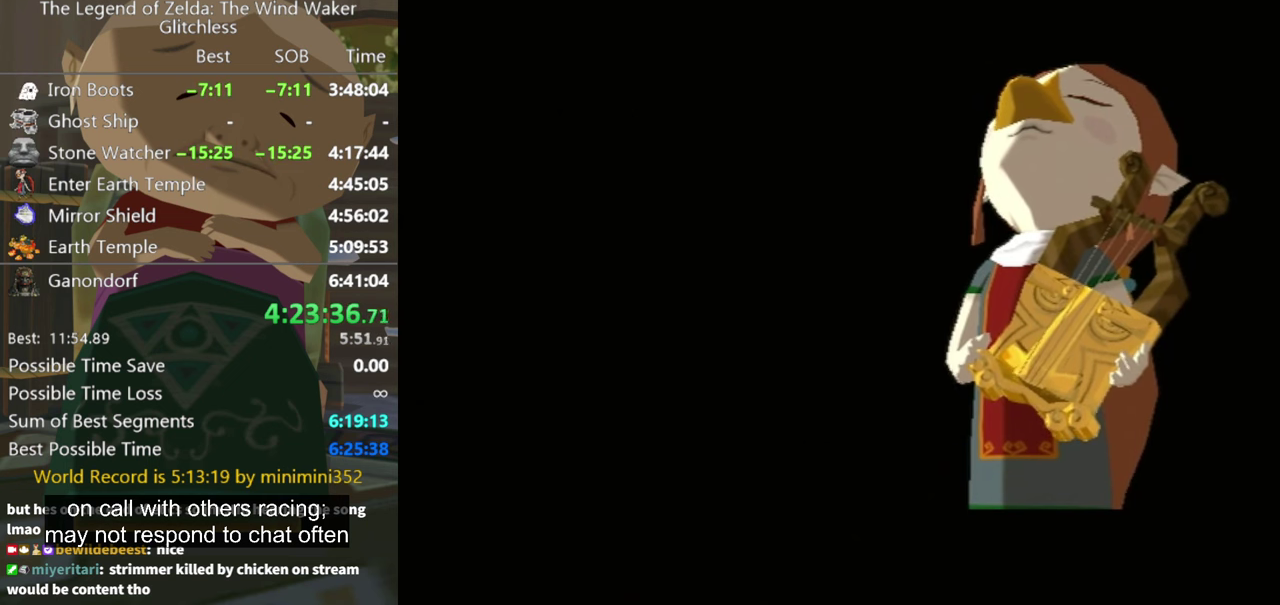
{"buttons": [], "left_stick": "center", "right_stick": "center", "events": [[34, "B", "down"], [67, "A", "down"], [100, "B", "up"], [134, "A", "up"], [200, "B", "down"], [234, "A", "down"], [267, "B", "up"], [300, "A", "up"], [400, "A", "down"], [467, "A", "up"]]}
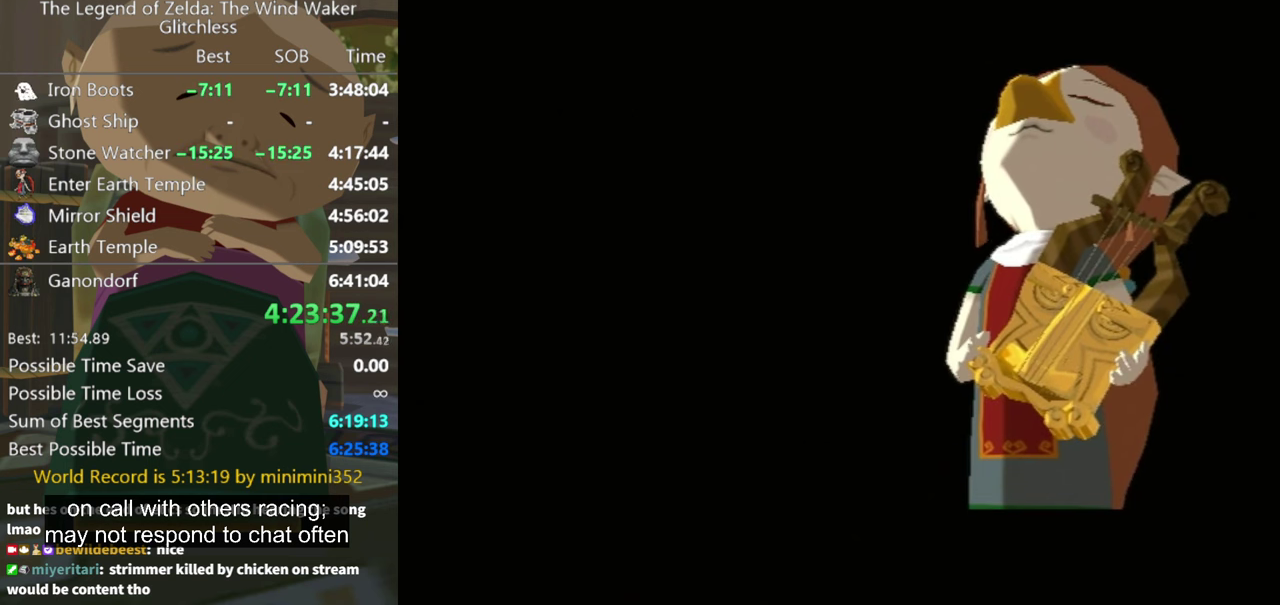
{"buttons": ["A"], "left_stick": "center", "right_stick": "center", "events": [[200, "A", "down"], [200, "B", "down"], [267, "A", "up"], [267, "B", "up"], [334, "A", "down"], [334, "B", "down"], [434, "A", "up"], [467, "B", "up"], [500, "A", "down"]]}
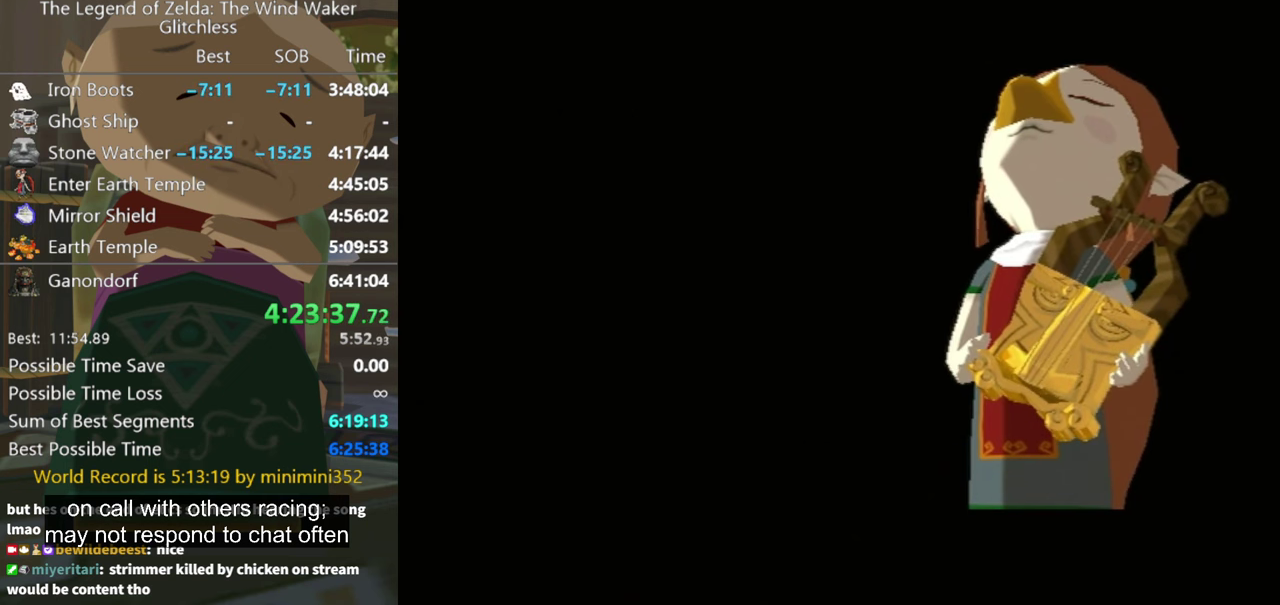
{"buttons": [], "left_stick": "center", "right_stick": "center", "events": [[34, "B", "down"], [100, "A", "up"], [100, "B", "up"], [200, "A", "down"], [200, "B", "down"], [267, "A", "up"], [267, "B", "up"], [334, "A", "down"], [400, "A", "up"], [434, "B", "down"], [500, "B", "up"]]}
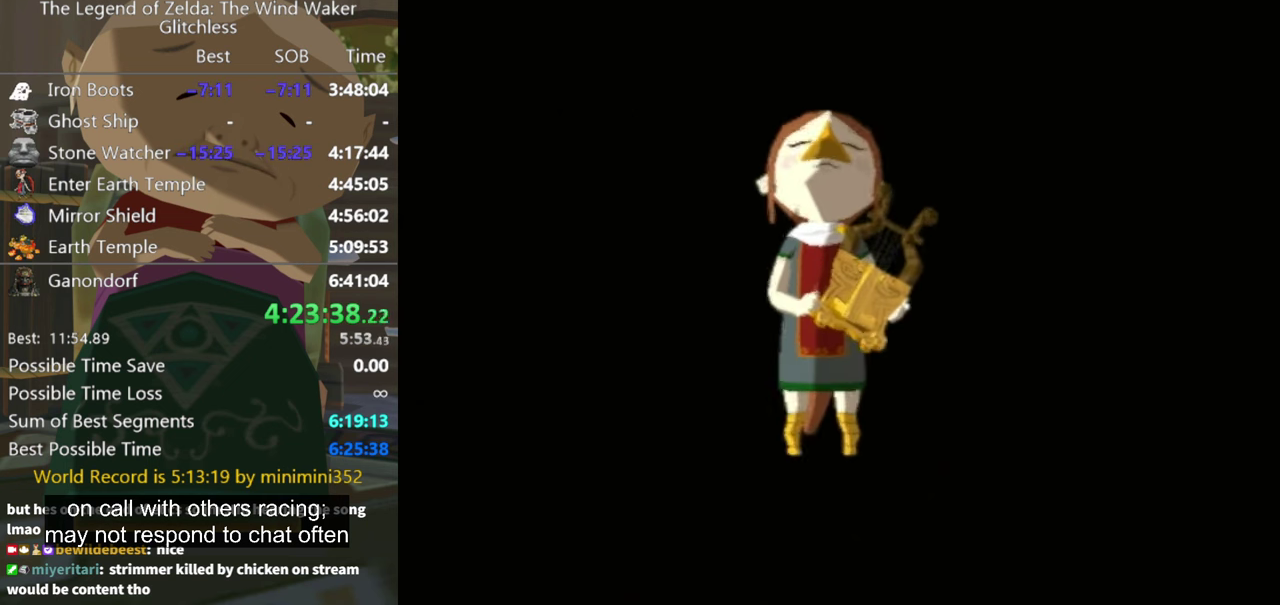
{"buttons": ["A", "B"], "left_stick": "center", "right_stick": "center", "events": [[34, "A", "down"], [100, "A", "up"], [167, "A", "down"], [267, "A", "up"], [300, "B", "down"], [367, "A", "down"], [400, "B", "up"], [500, "B", "down"]]}
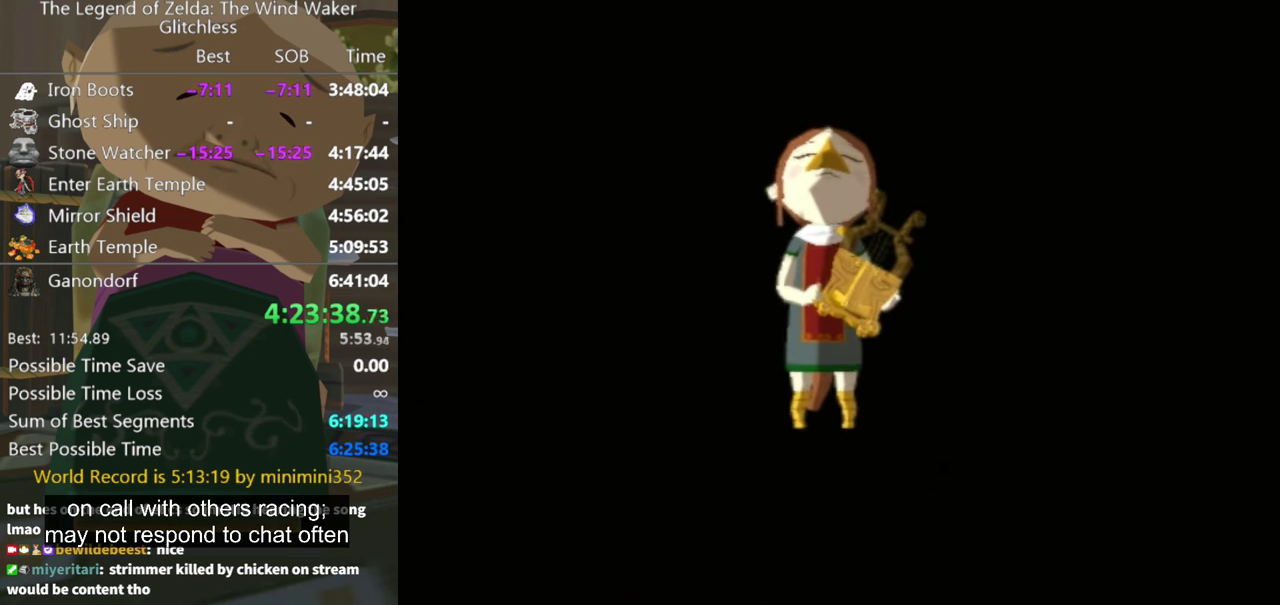
{"buttons": ["A"], "left_stick": "center", "right_stick": "center", "events": [[100, "A", "up"], [100, "B", "up"], [167, "A", "down"], [234, "B", "down"], [267, "A", "up"], [334, "A", "down"], [400, "A", "up"], [467, "A", "down"], [467, "B", "up"]]}
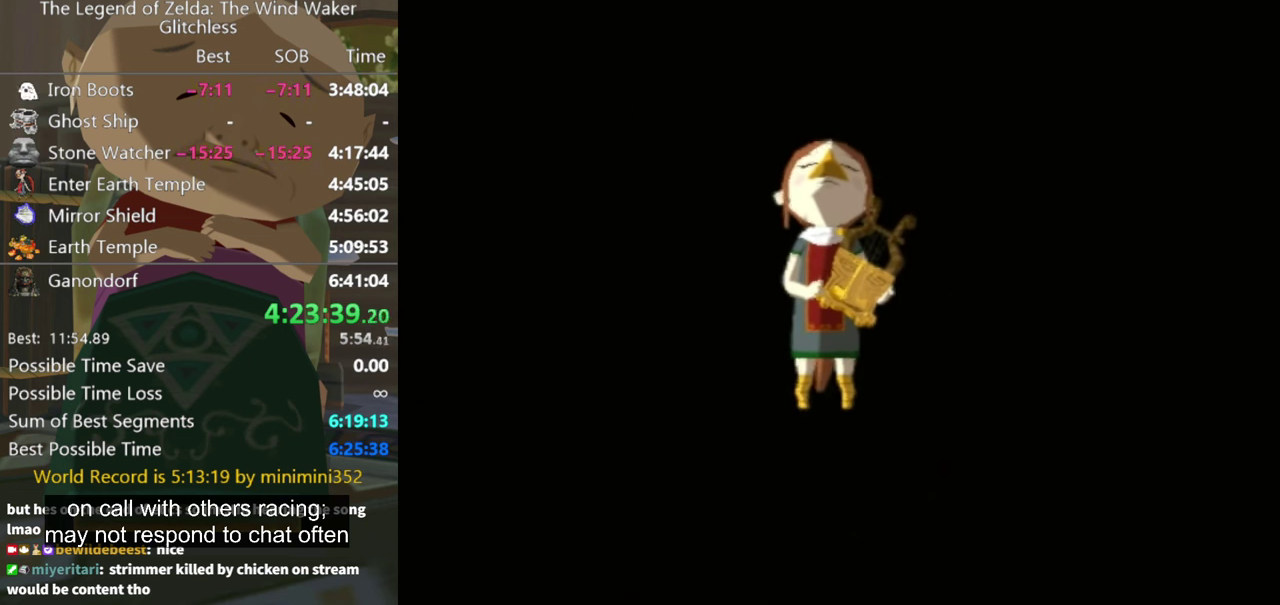
{"buttons": ["A"], "left_stick": "center", "right_stick": "center", "events": [[67, "A", "up"], [67, "B", "down"], [134, "A", "down"], [134, "B", "up"], [234, "A", "up"], [434, "B", "down"], [467, "A", "down"], [500, "B", "up"]]}
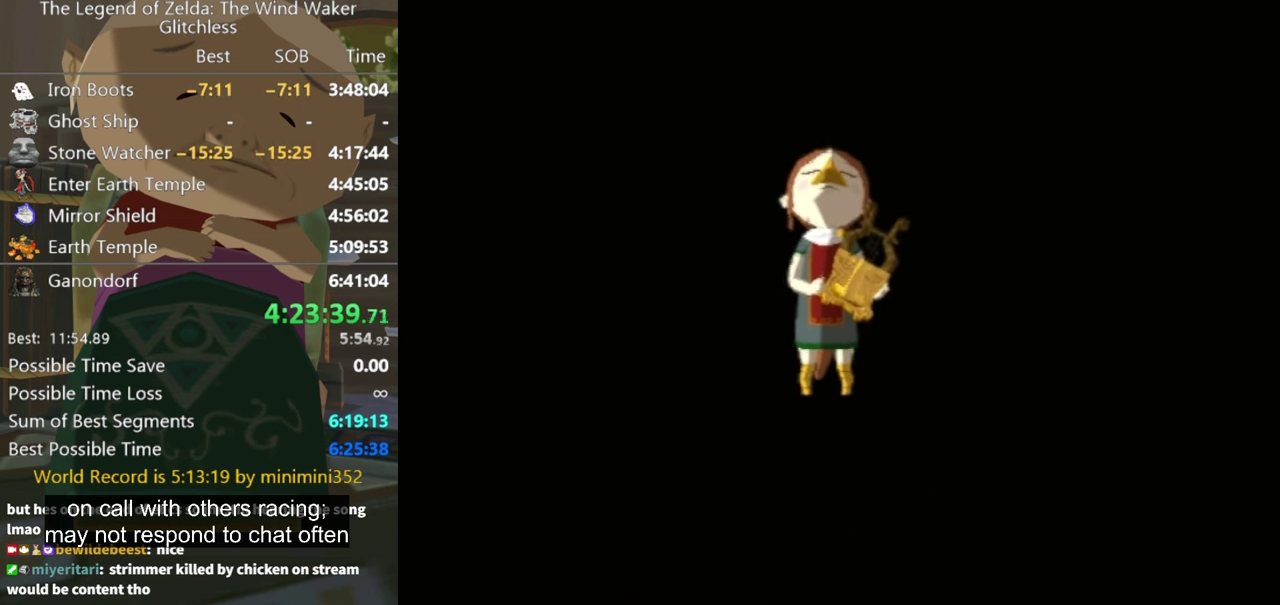
{"buttons": ["A", "B"], "left_stick": "center", "right_stick": "center", "events": [[134, "B", "down"], [200, "A", "up"], [200, "B", "up"], [300, "A", "down"], [334, "B", "down"], [367, "A", "up"], [400, "B", "up"], [434, "A", "down"], [467, "B", "down"]]}
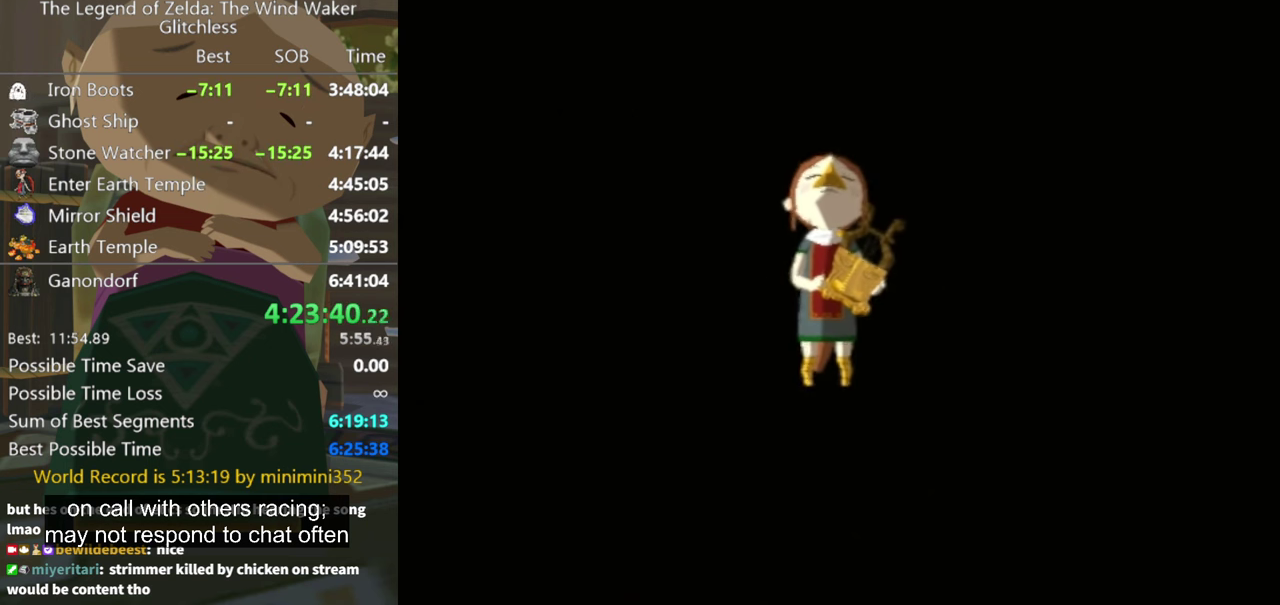
{"buttons": ["A"], "left_stick": "center", "right_stick": "center", "events": [[34, "A", "up"], [67, "B", "up"], [100, "A", "down"], [167, "B", "down"], [200, "A", "up"], [234, "B", "up"], [267, "A", "down"], [334, "B", "down"], [367, "A", "up"], [434, "A", "down"], [434, "B", "up"]]}
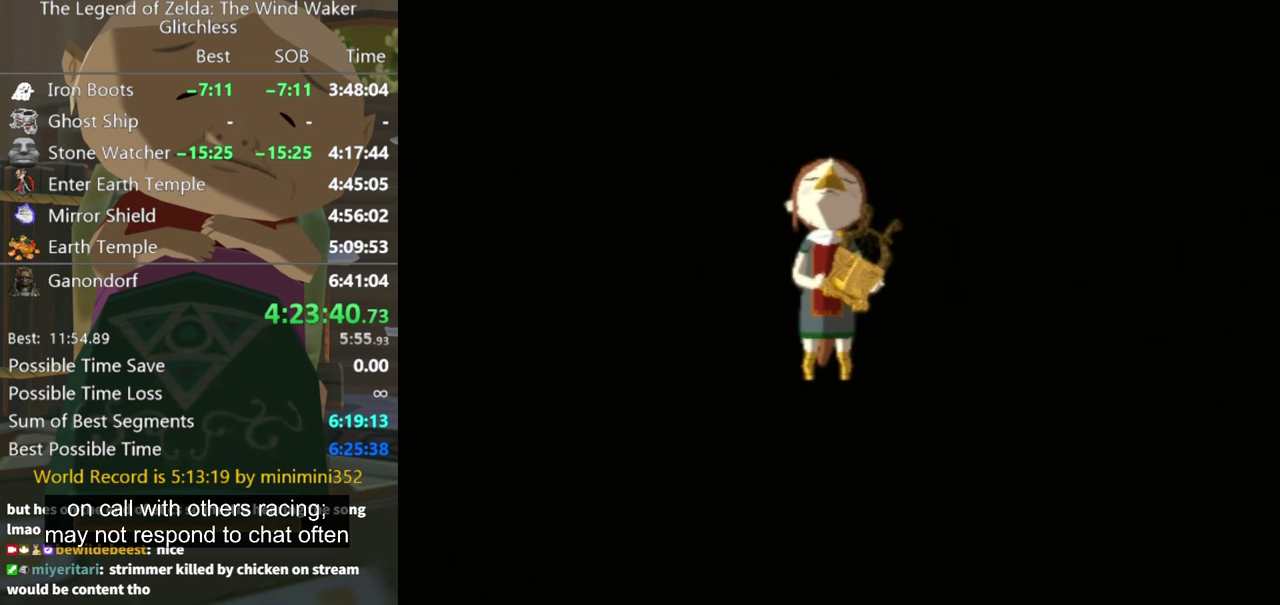
{"buttons": ["A"], "left_stick": "center", "right_stick": "center", "events": [[33, "A", "up"], [33, "B", "down"], [133, "A", "down"], [133, "B", "up"], [200, "A", "up"], [233, "B", "down"], [300, "A", "down"], [300, "B", "up"], [433, "B", "down"], [500, "B", "up"]]}
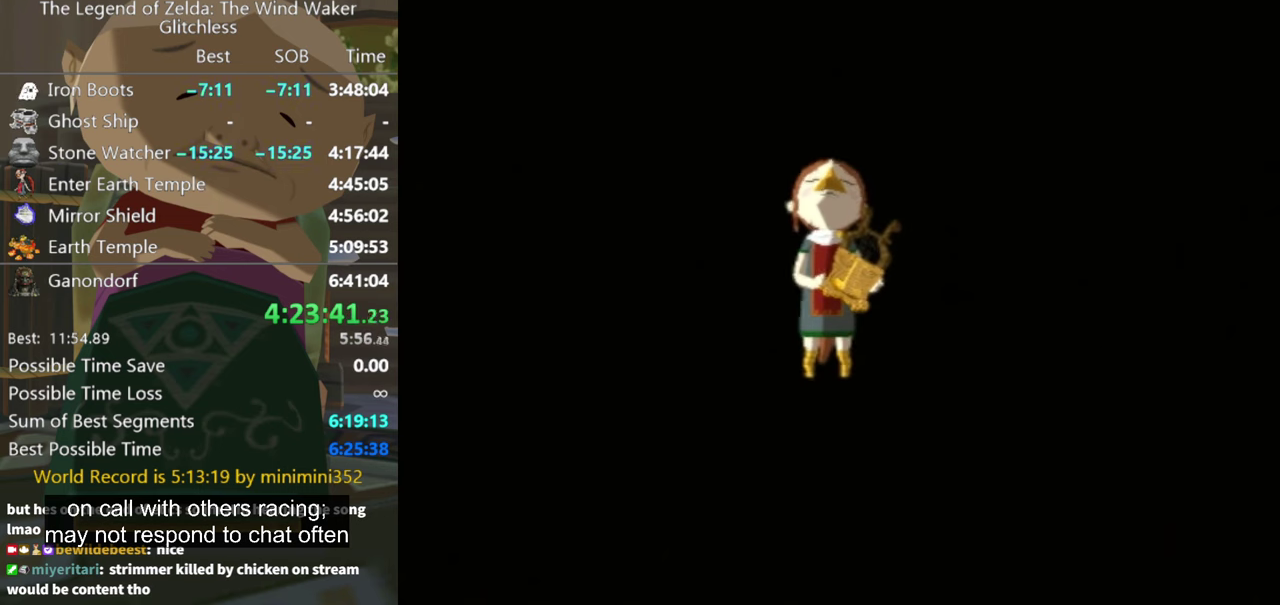
{"buttons": ["B"], "left_stick": "center", "right_stick": "center", "events": [[33, "A", "up"], [100, "B", "down"], [133, "A", "down"], [200, "A", "up"], [200, "B", "up"], [300, "A", "down"], [300, "B", "down"], [367, "B", "up"], [433, "B", "down"], [467, "A", "up"]]}
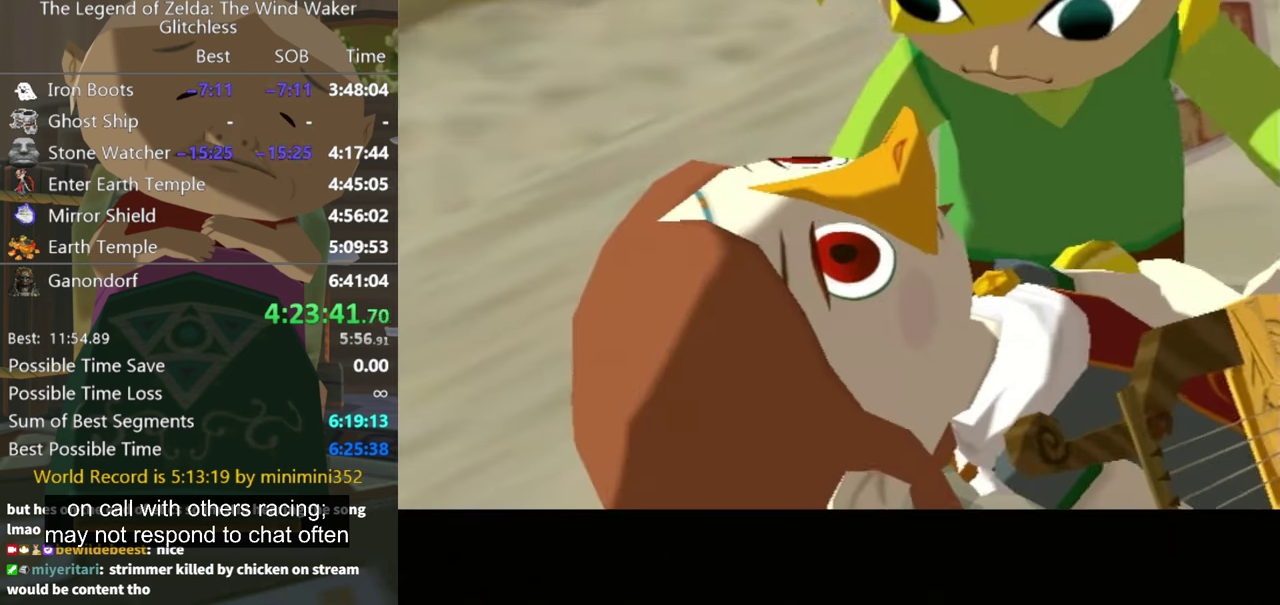
{"buttons": [], "left_stick": "center", "right_stick": "center", "events": [[33, "B", "up"]]}
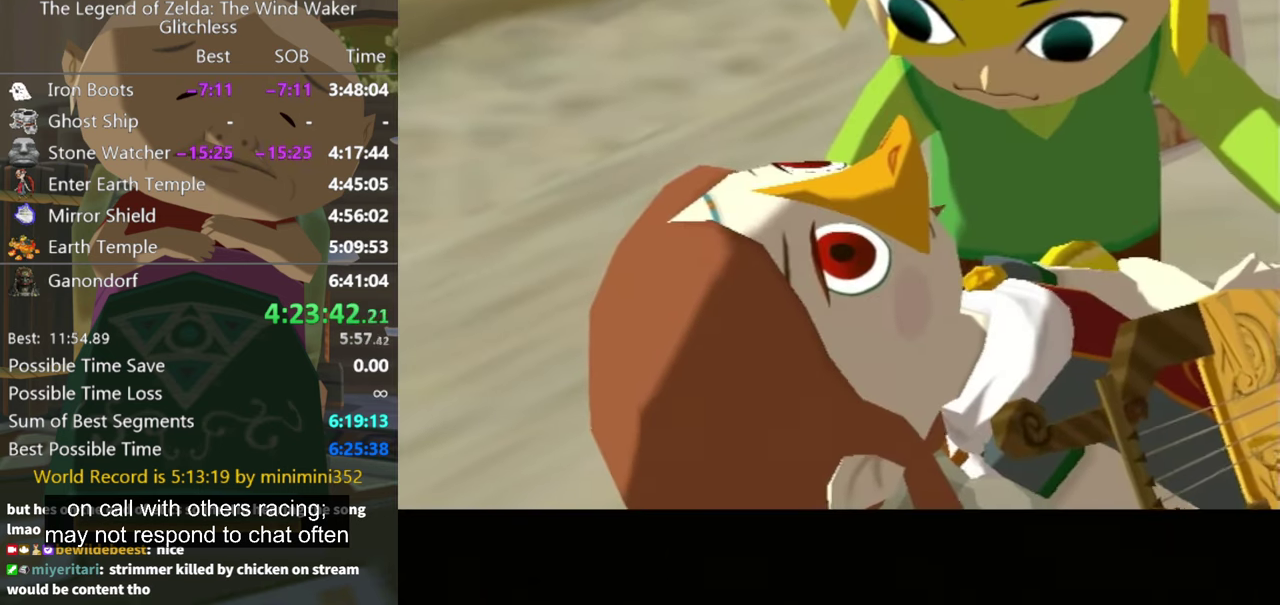
{"buttons": [], "left_stick": "center", "right_stick": "center", "events": []}